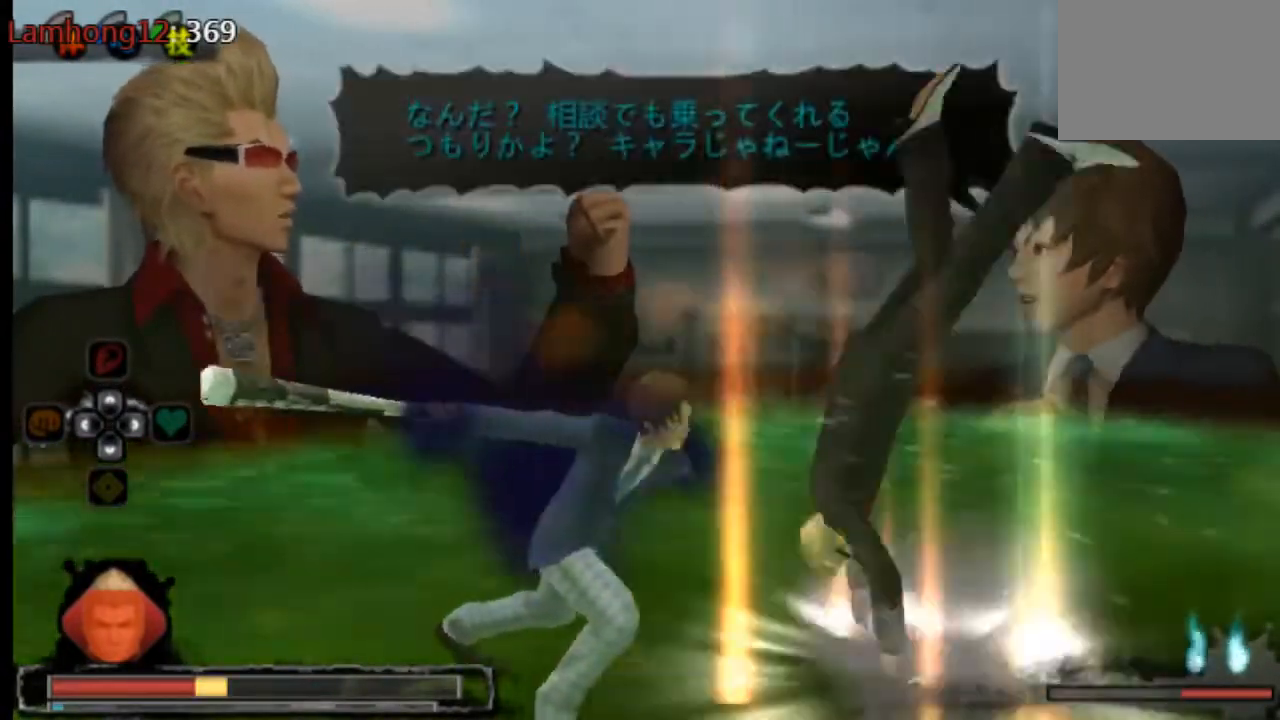
Gameplay with a controller (PlayStation layout); each line is a JSON object with the inputs held at the frame after it. "events" lists button and stick changes between this image and that frame as [ms after this image, input, new state], when the widget could be followed in between. Not read: L3 R2 R3 SELECT START.
{"buttons": ["CIRCLE"], "left_stick": "center", "right_stick": "center", "events": [[84, "CIRCLE", "down"], [167, "CIRCLE", "up"], [334, "CIRCLE", "down"], [376, "CIRCLE", "up"], [376, "L2", "up"], [501, "CIRCLE", "down"]]}
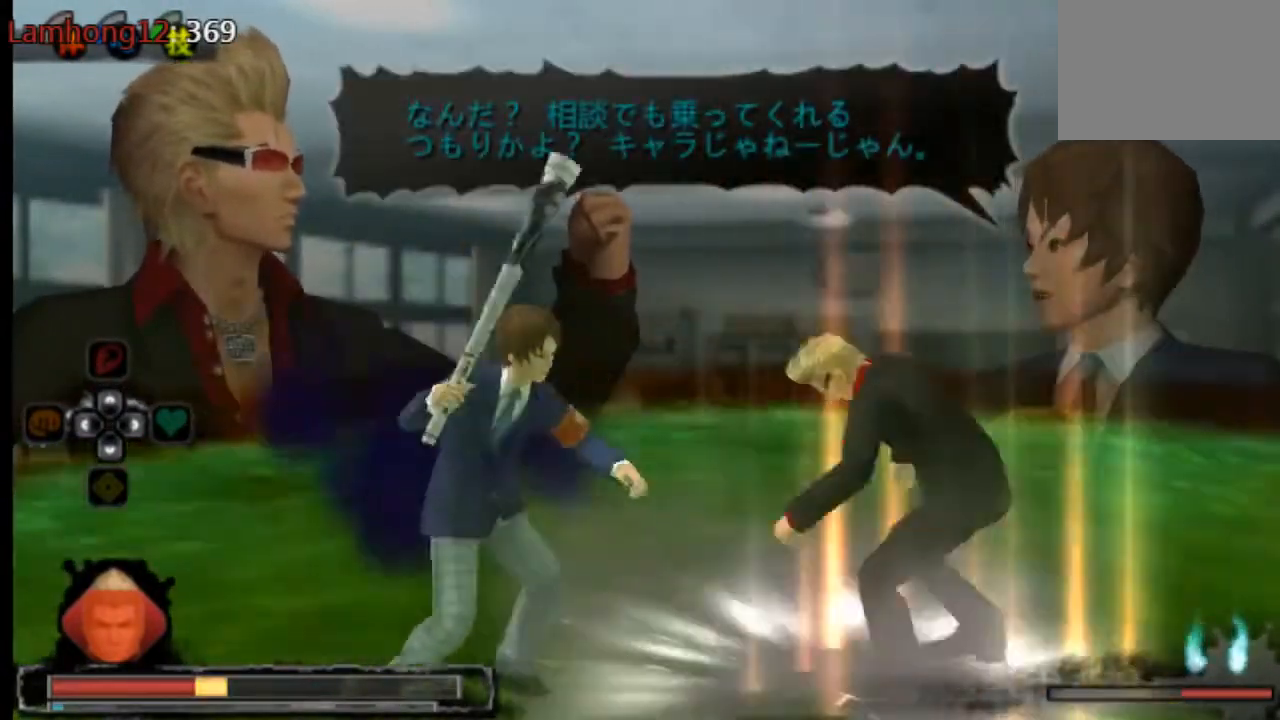
{"buttons": ["L2"], "left_stick": "center", "right_stick": "center", "events": [[167, "CIRCLE", "up"], [250, "CIRCLE", "down"], [292, "CIRCLE", "up"], [334, "CIRCLE", "down"], [417, "CIRCLE", "up"], [459, "CIRCLE", "down"], [459, "L2", "down"], [500, "CIRCLE", "up"]]}
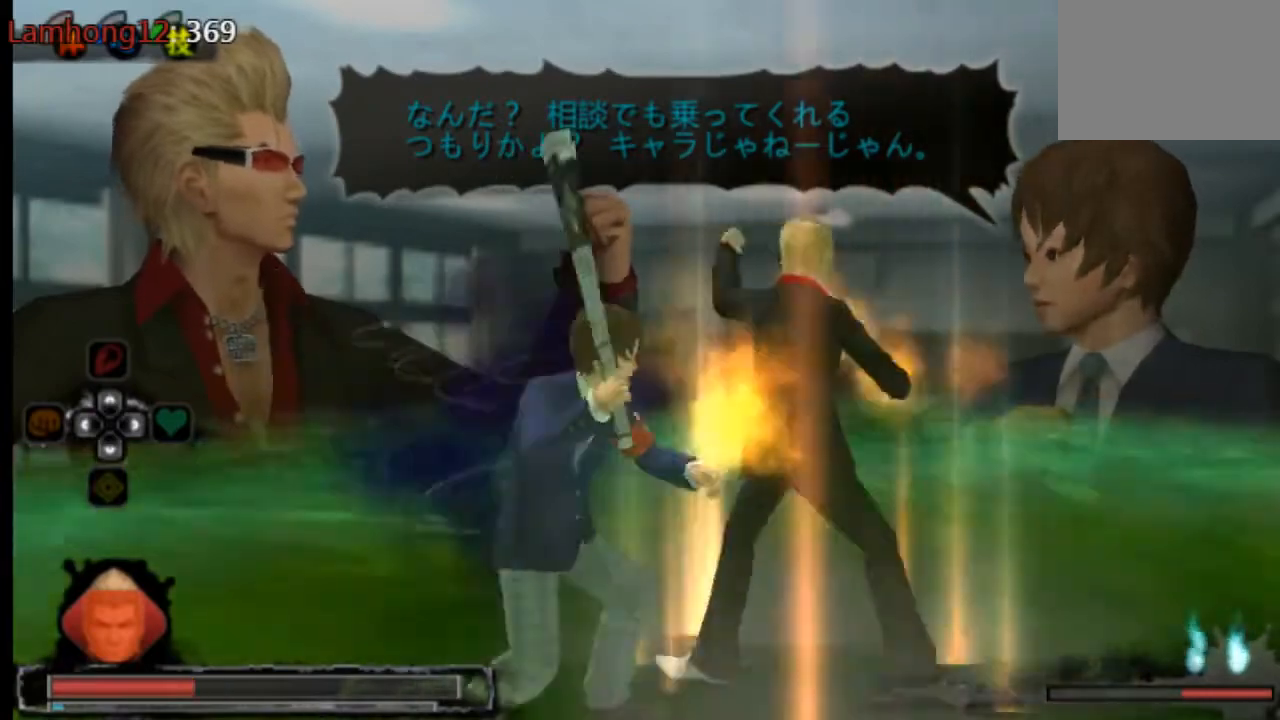
{"buttons": ["L2"], "left_stick": "center", "right_stick": "center", "events": [[84, "CIRCLE", "down"], [251, "CIRCLE", "up"], [459, "CIRCLE", "down"], [501, "CIRCLE", "up"]]}
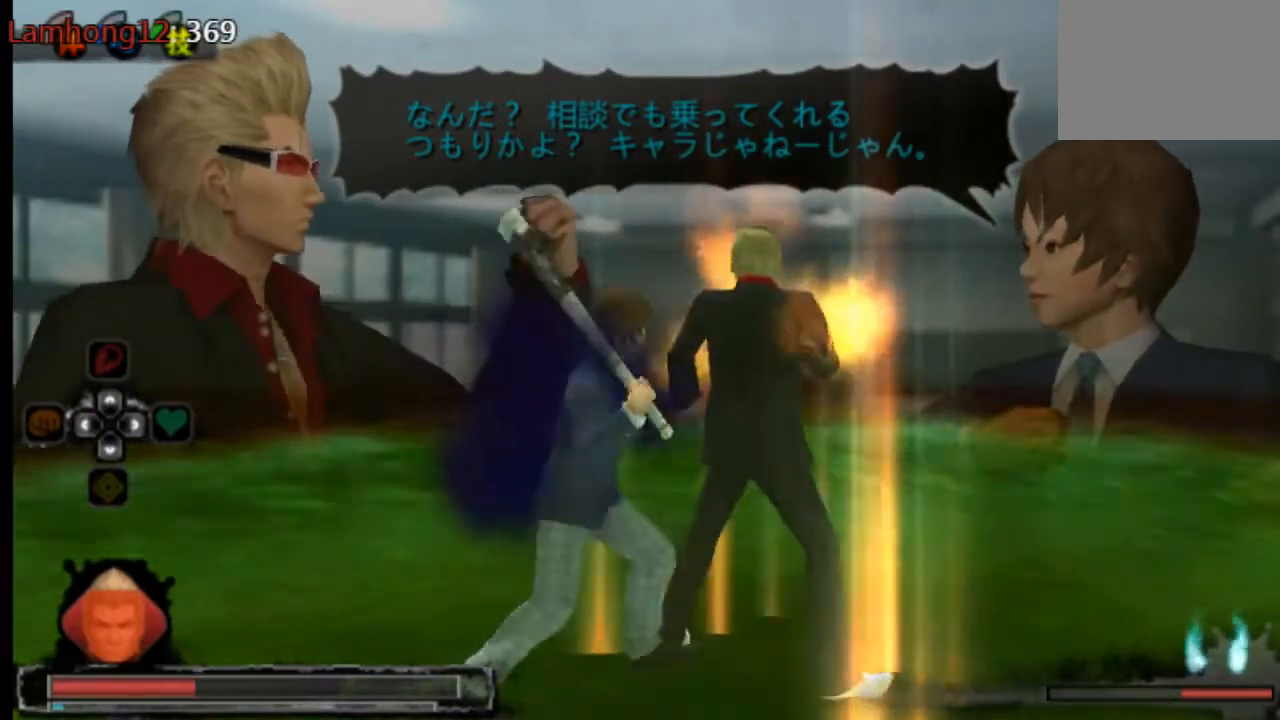
{"buttons": ["L2"], "left_stick": "center", "right_stick": "center", "events": [[42, "CIRCLE", "down"], [125, "CIRCLE", "up"], [167, "CIRCLE", "down"], [167, "L2", "up"], [208, "CIRCLE", "up"], [292, "CIRCLE", "down"], [334, "CIRCLE", "up"], [375, "L2", "down"], [417, "CIRCLE", "down"], [500, "CIRCLE", "up"]]}
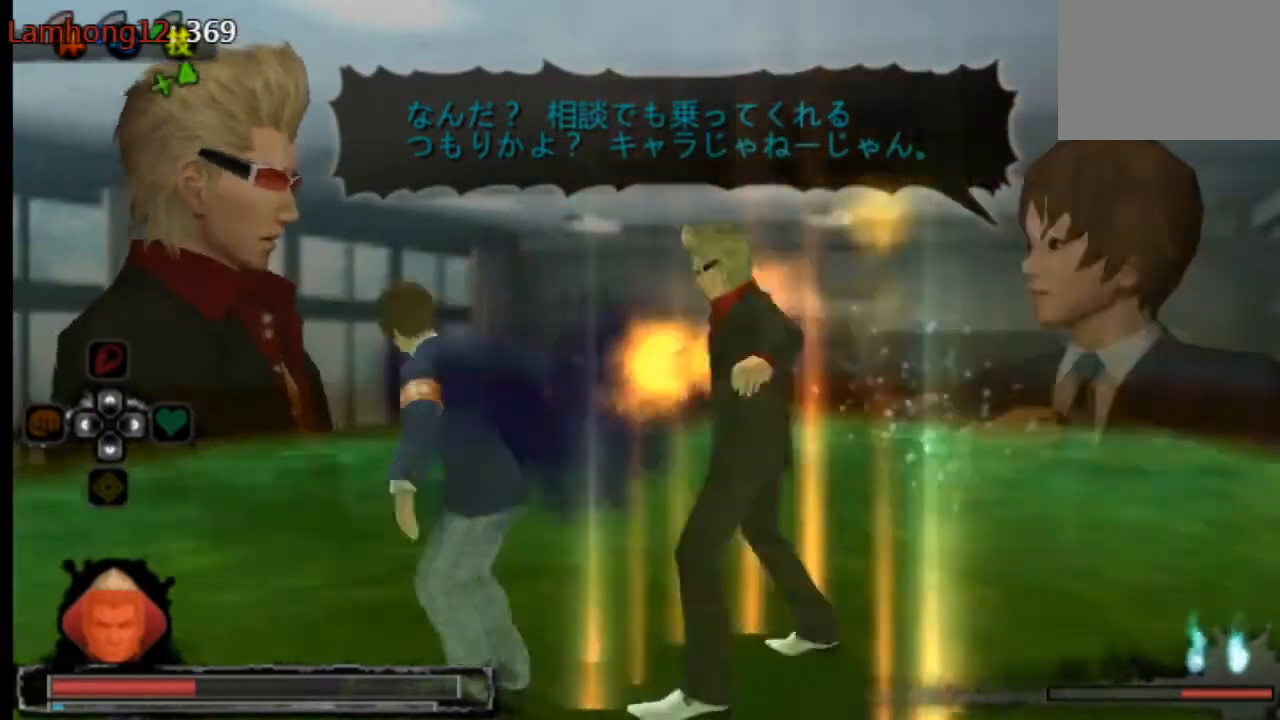
{"buttons": [], "left_stick": "center", "right_stick": "center", "events": [[42, "CIRCLE", "down"], [84, "CIRCLE", "up"], [167, "CIRCLE", "down"], [251, "CIRCLE", "up"], [418, "CIRCLE", "down"], [459, "L2", "up"], [501, "CIRCLE", "up"]]}
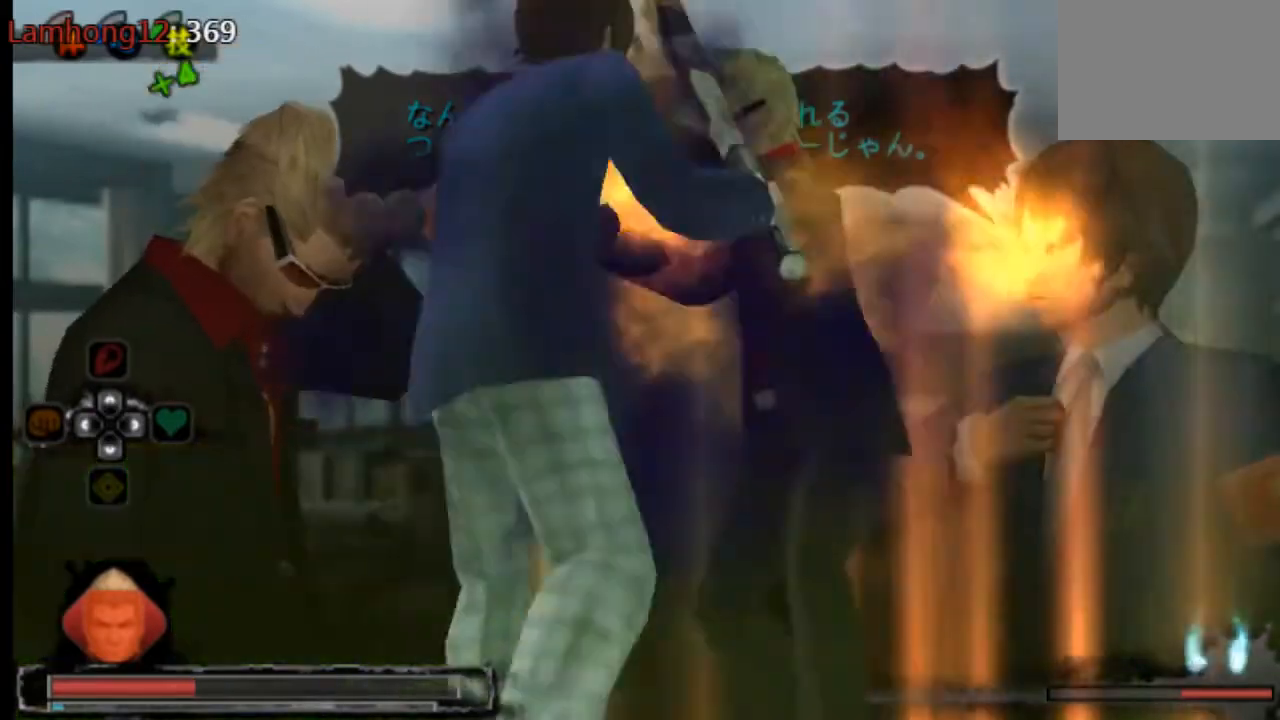
{"buttons": [], "left_stick": "center", "right_stick": "center", "events": [[42, "CIRCLE", "down"], [83, "CIRCLE", "up"]]}
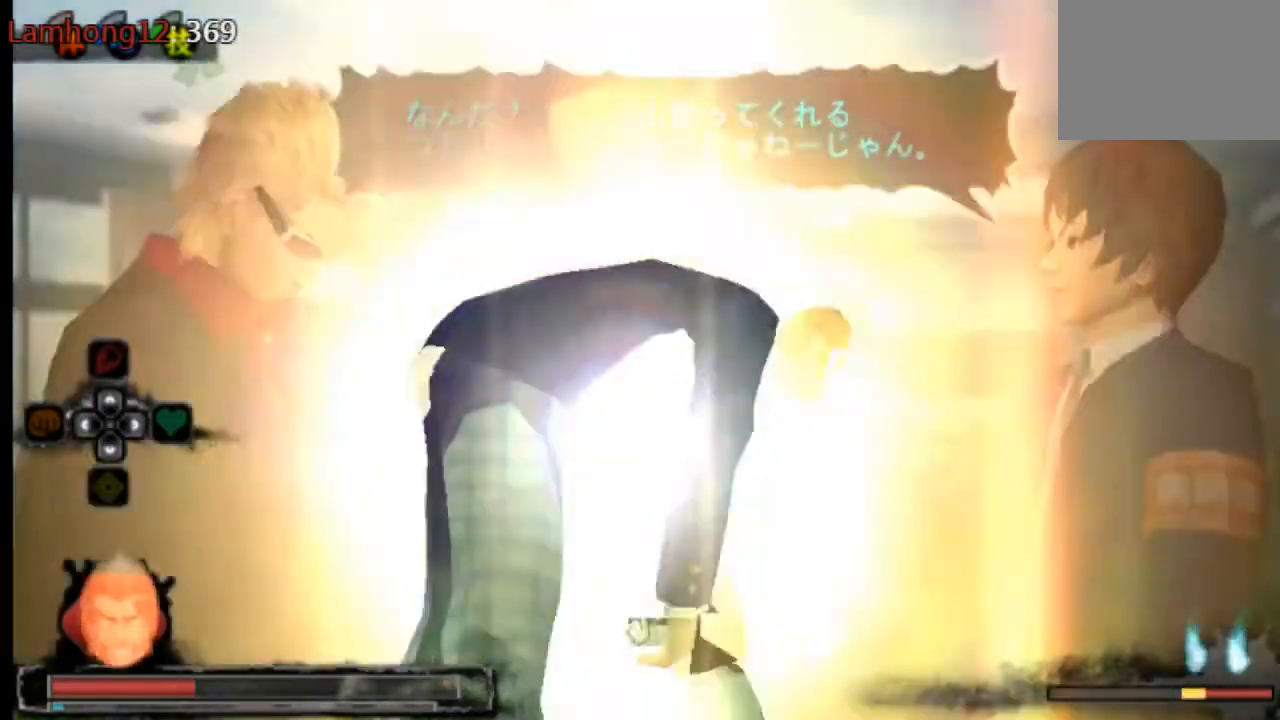
{"buttons": [], "left_stick": "center", "right_stick": "center", "events": []}
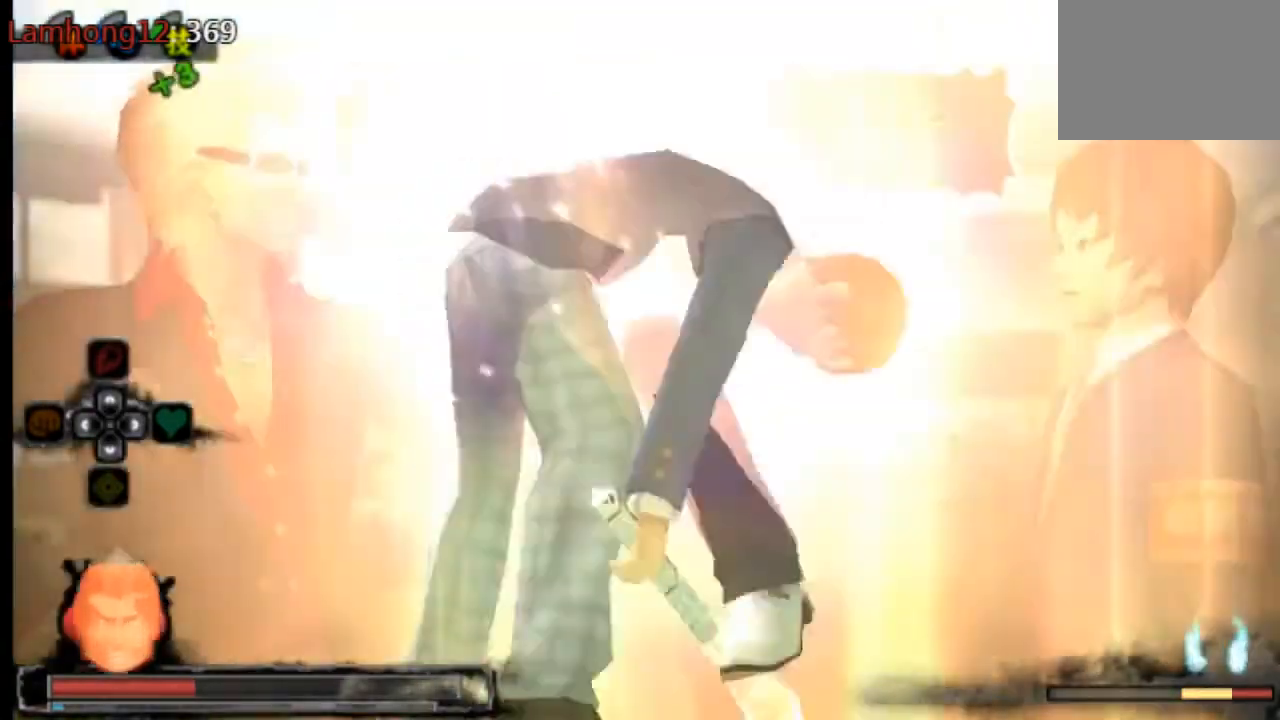
{"buttons": [], "left_stick": "center", "right_stick": "center", "events": []}
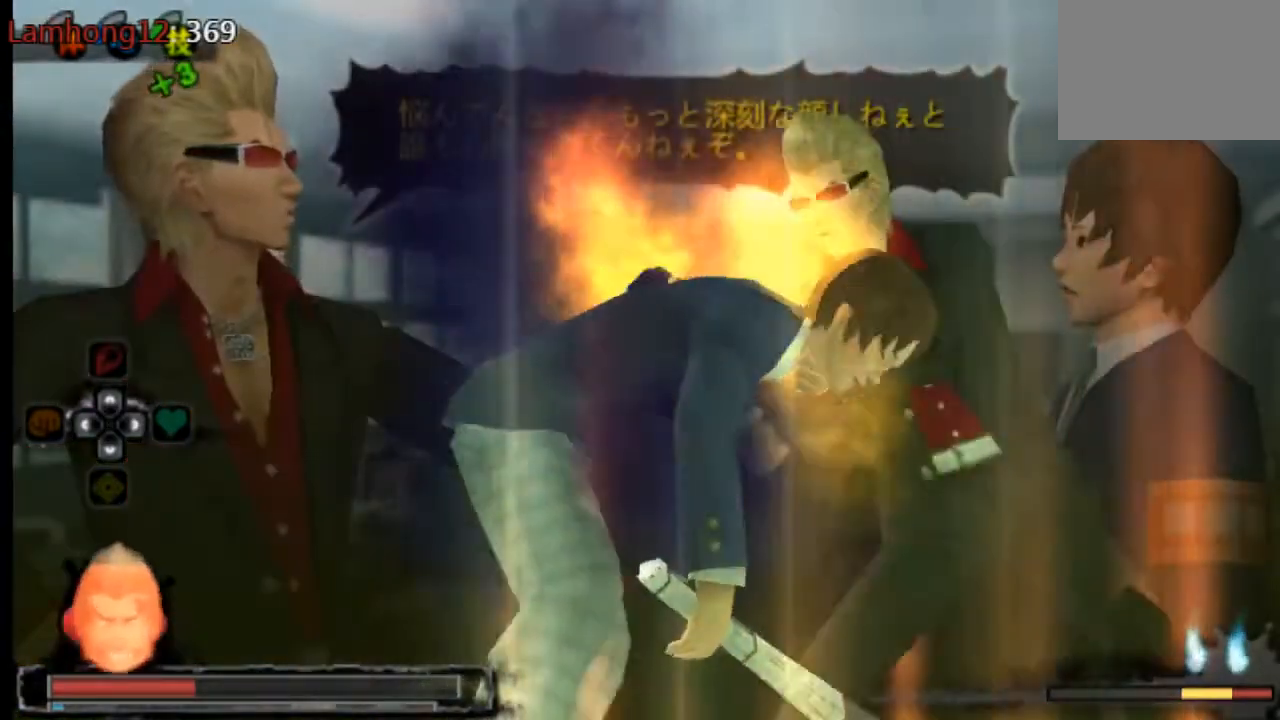
{"buttons": [], "left_stick": "center", "right_stick": "center", "events": []}
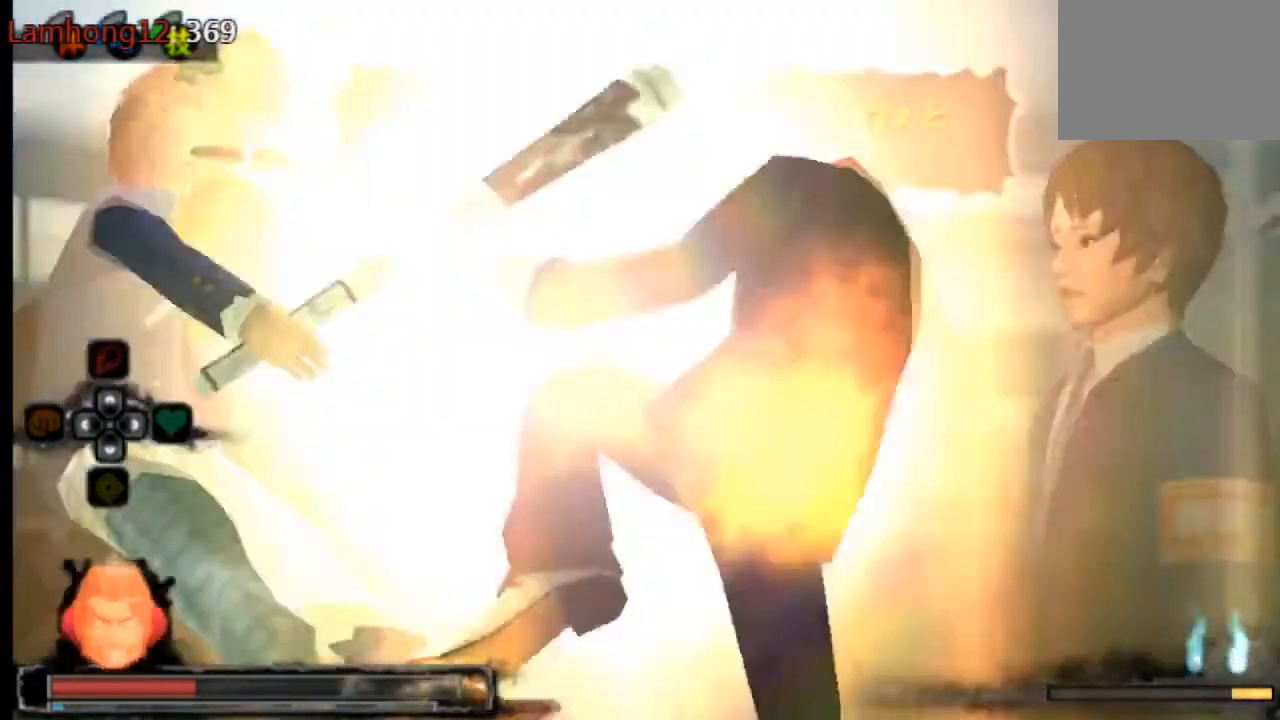
{"buttons": ["L2"], "left_stick": "center", "right_stick": "center", "events": [[500, "L2", "down"]]}
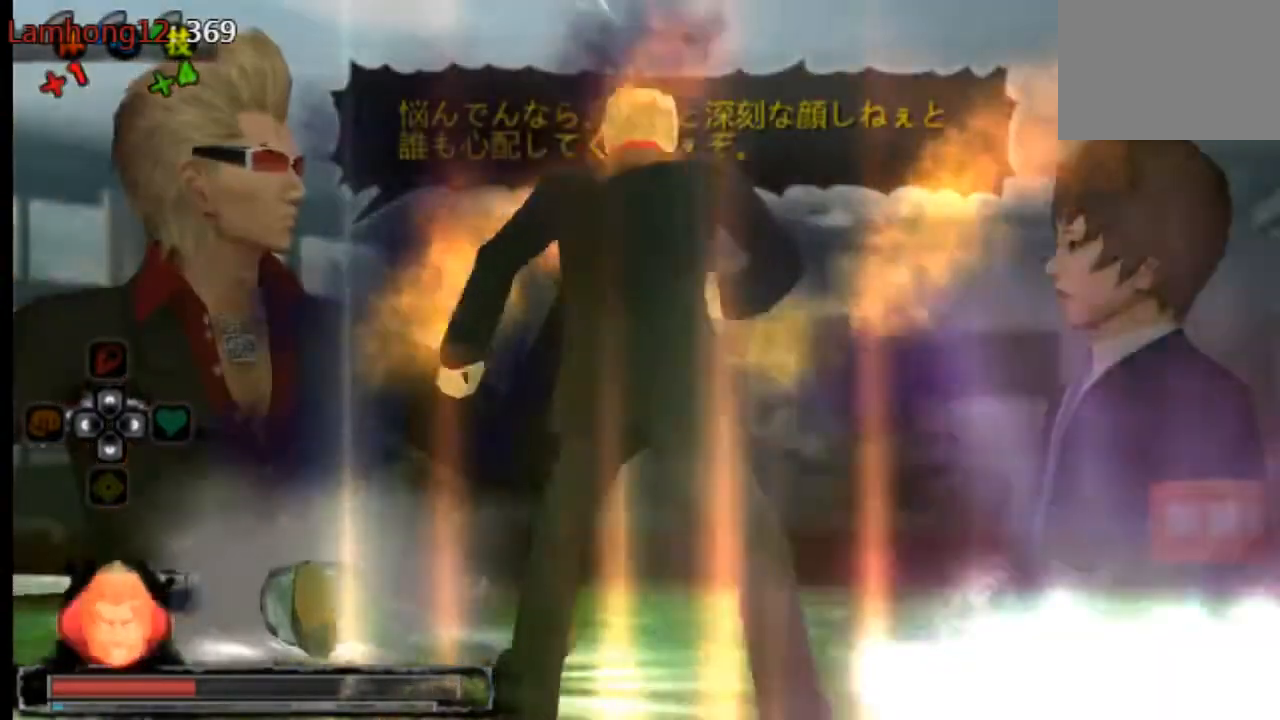
{"buttons": ["L2"], "left_stick": "center", "right_stick": "center", "events": []}
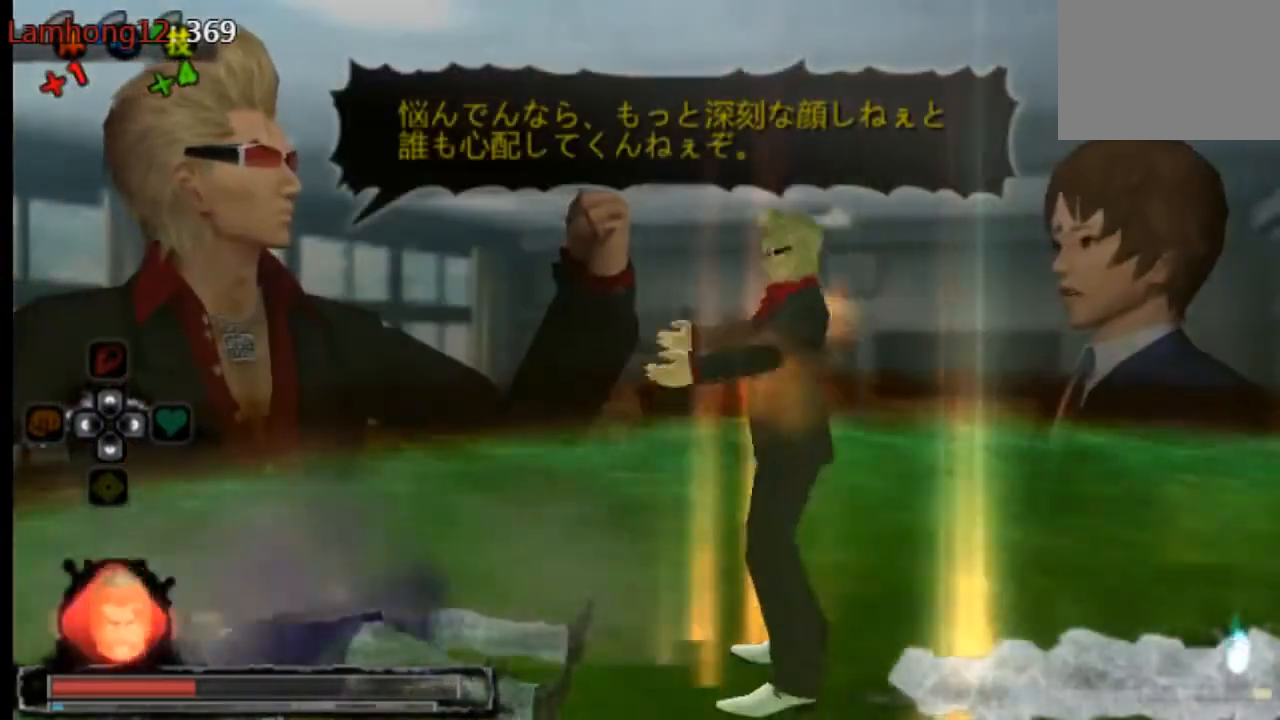
{"buttons": ["L2"], "left_stick": "center", "right_stick": "center", "events": []}
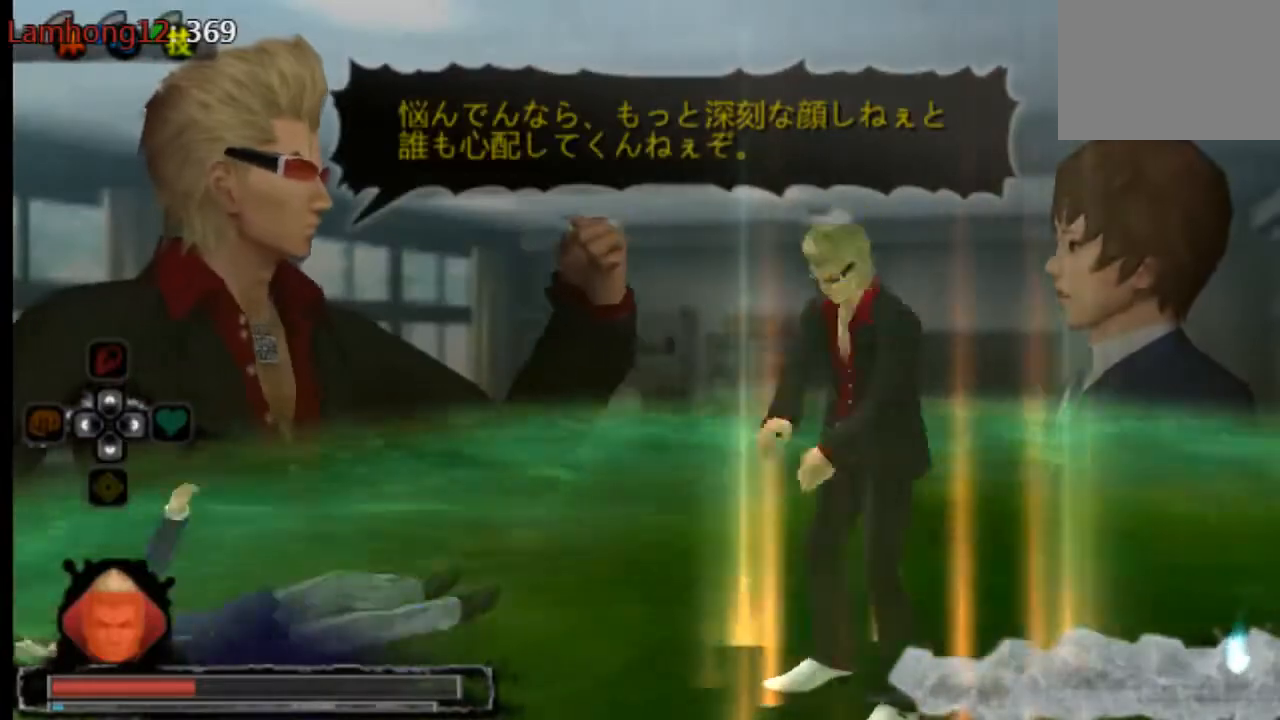
{"buttons": ["L2"], "left_stick": "center", "right_stick": "center", "events": []}
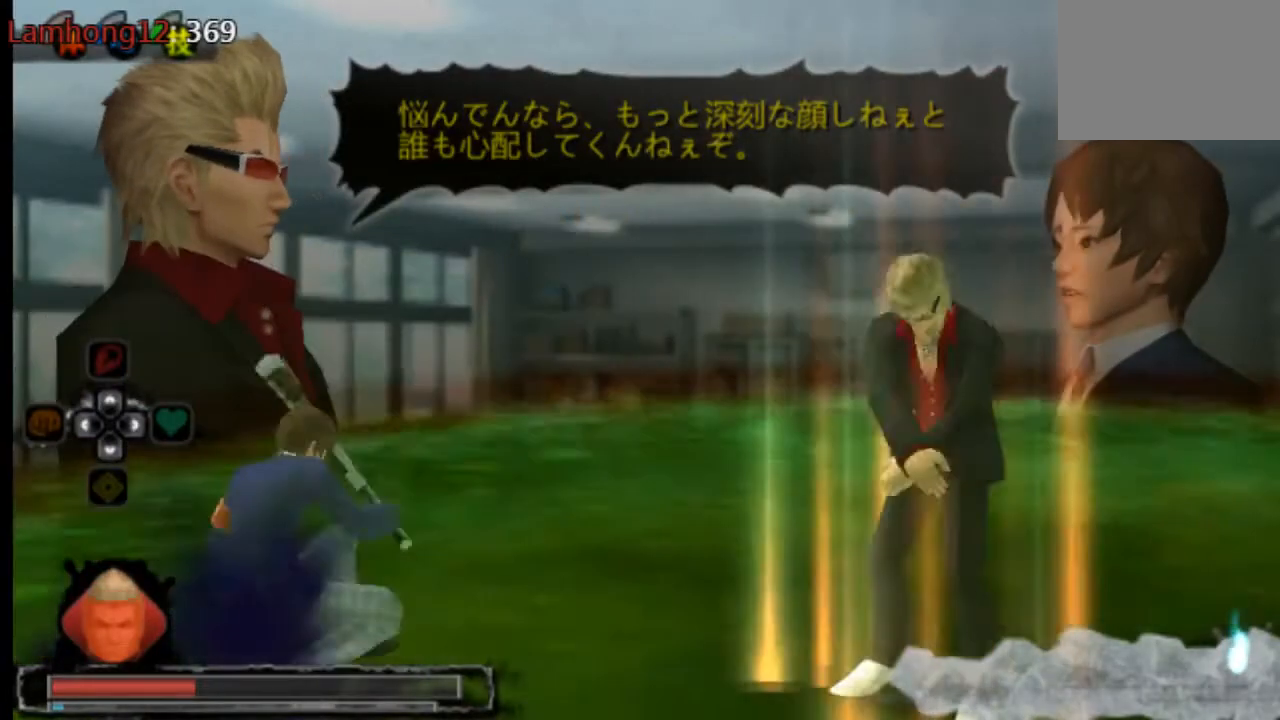
{"buttons": ["L2"], "left_stick": "center", "right_stick": "center", "events": []}
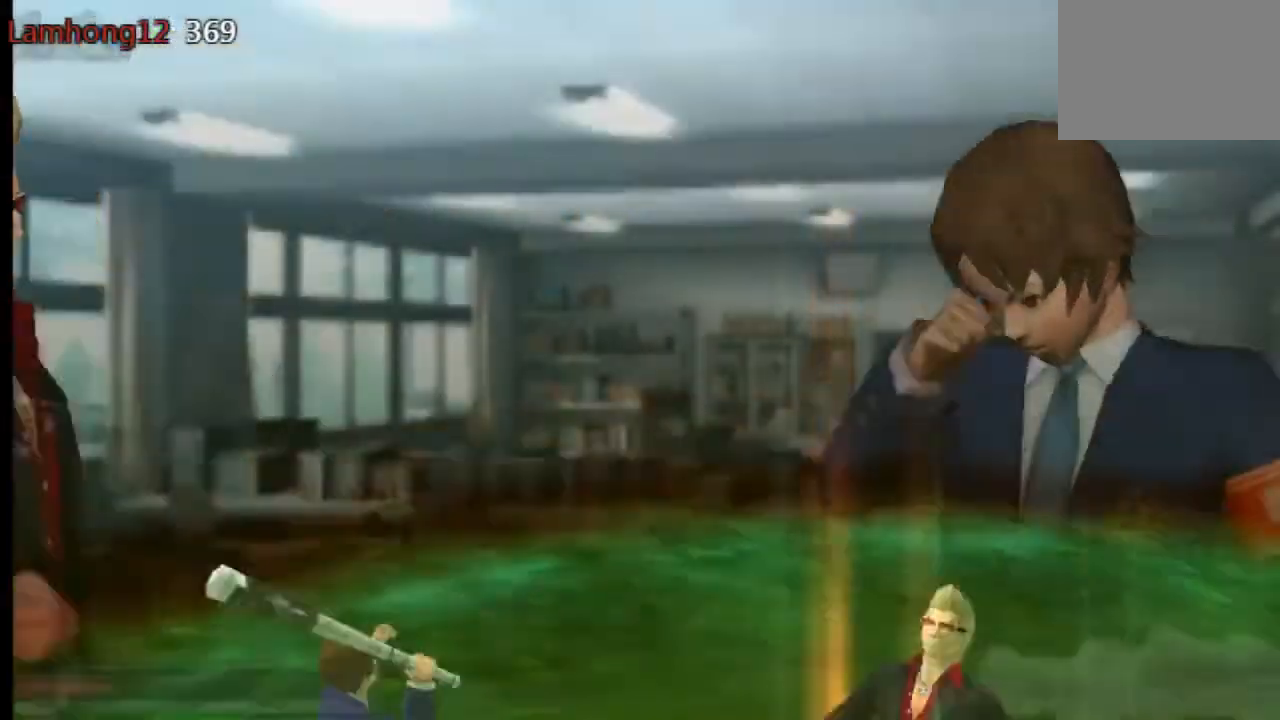
{"buttons": ["HOME"], "left_stick": "center", "right_stick": "center", "events": [[501, "HOME", "down"], [501, "L2", "up"]]}